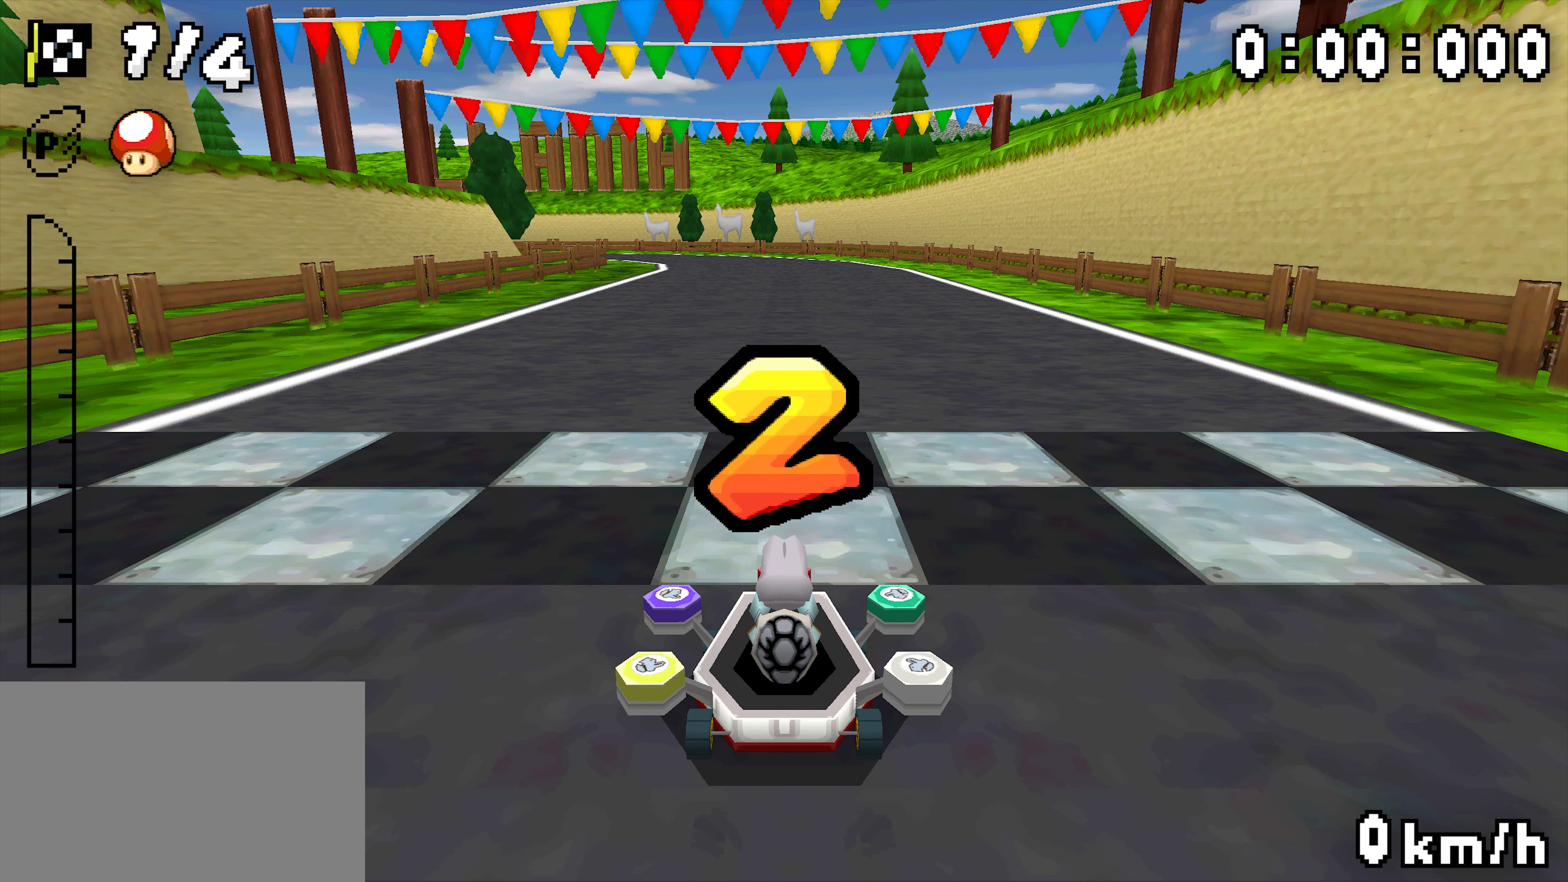
Gameplay with a controller (Nintendo layout); each line is a JSON object with the inputs held at the frame after it (dt_ms = milliseconds from this image to that frame). "events" lists button and stick changes between this image and that frame as [ms after this image, input, new state], when the widget could be followed in between. Not read: DPAD_DOWN DPAD_LEFT DPAD_UP L3 R3.
{"dt_ms": 500, "buttons": ["A", "R1"], "events": [[483, "R1", "down"]]}
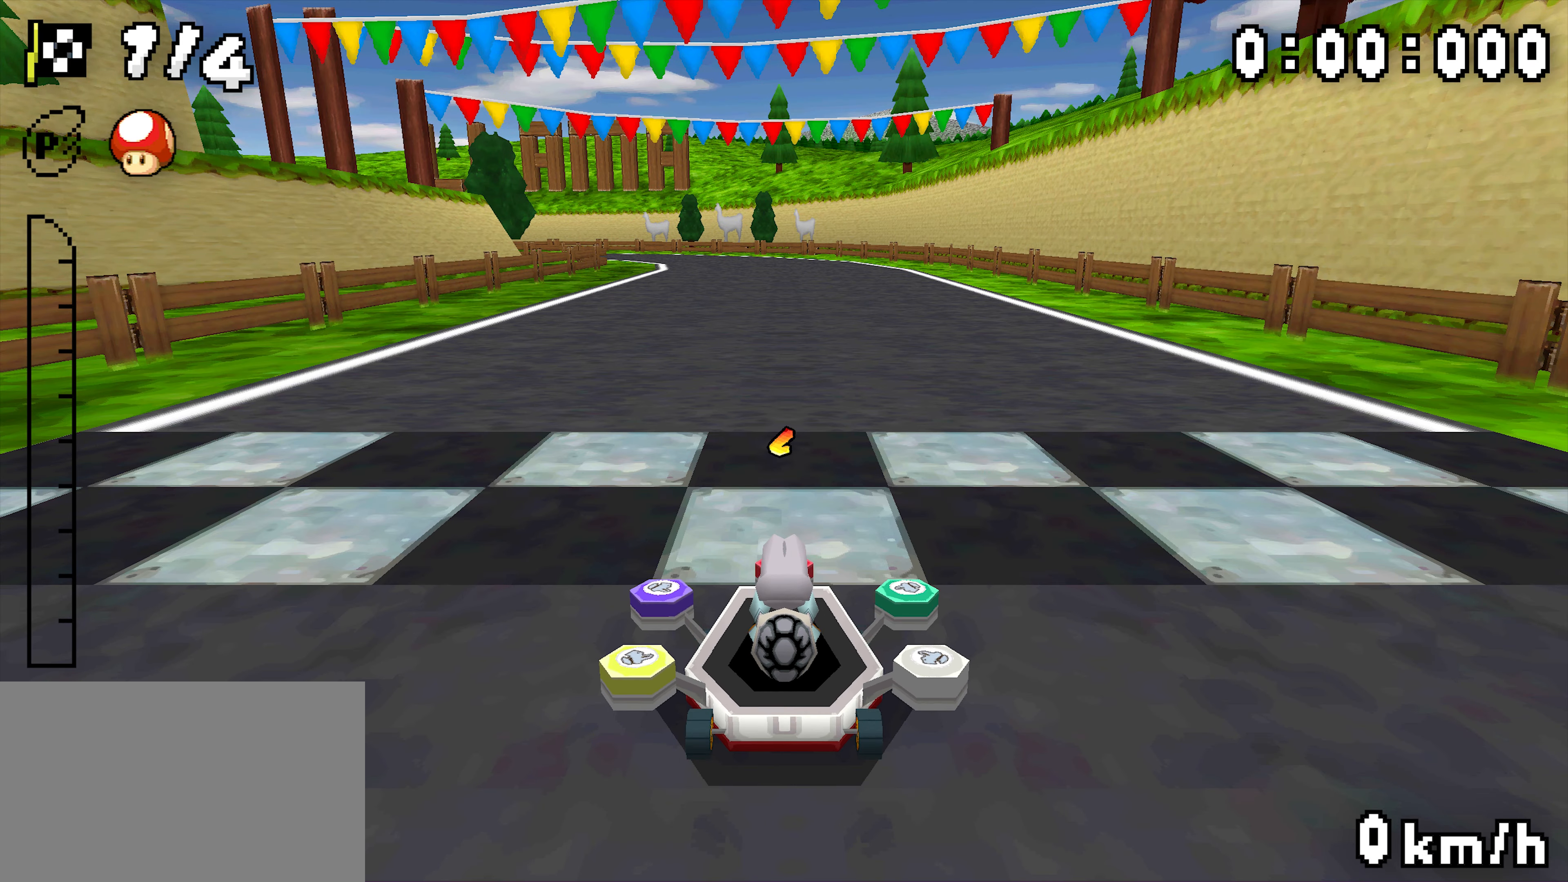
{"dt_ms": 500, "buttons": ["A"], "events": [[116, "R1", "up"]]}
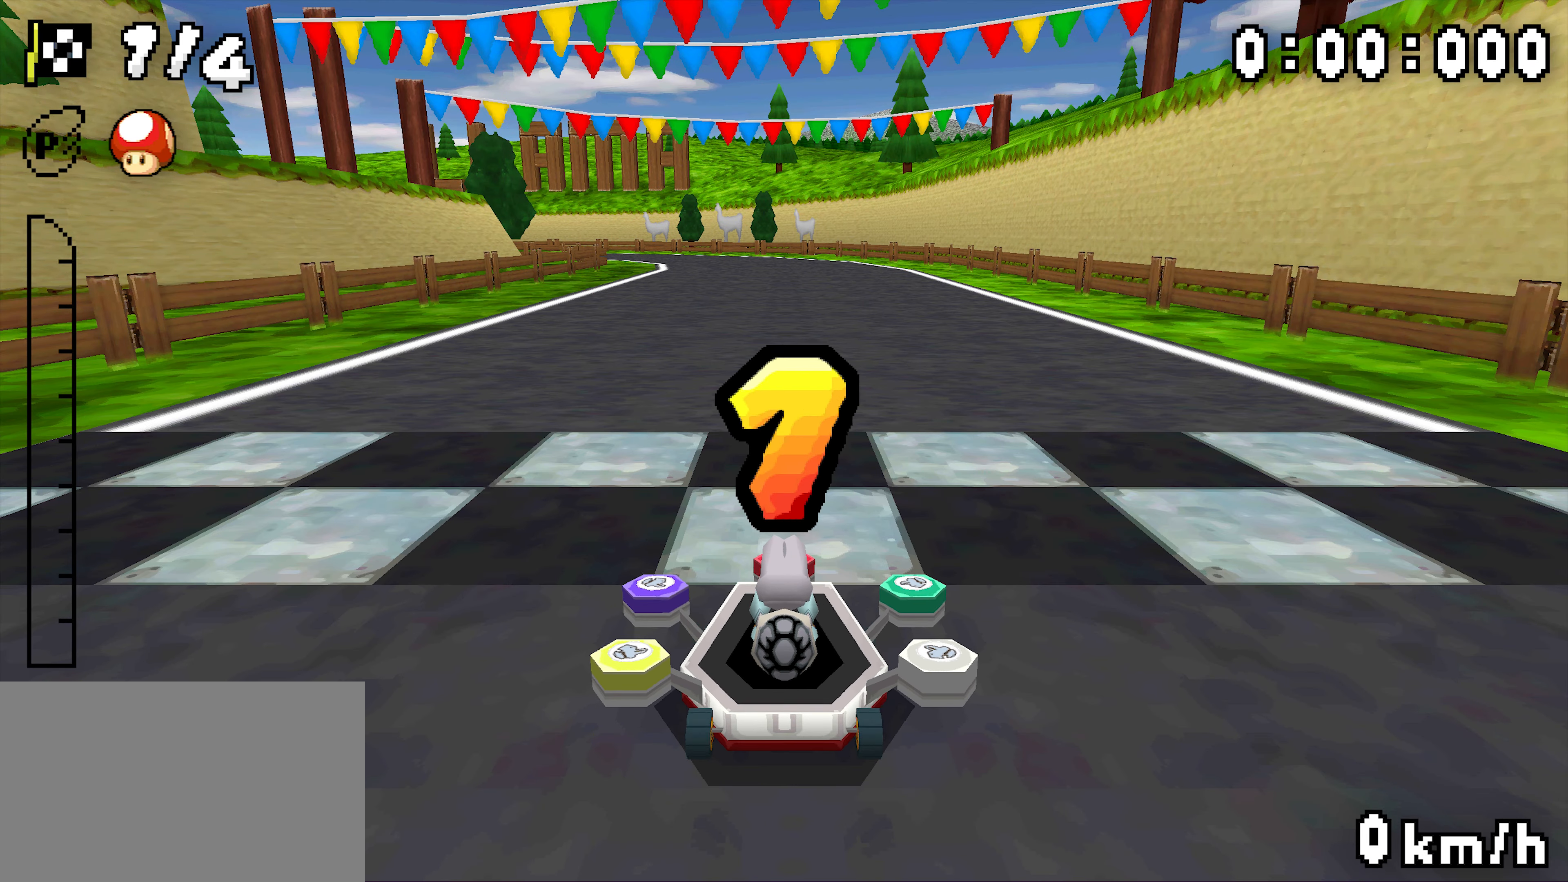
{"dt_ms": 500, "buttons": ["A"], "events": []}
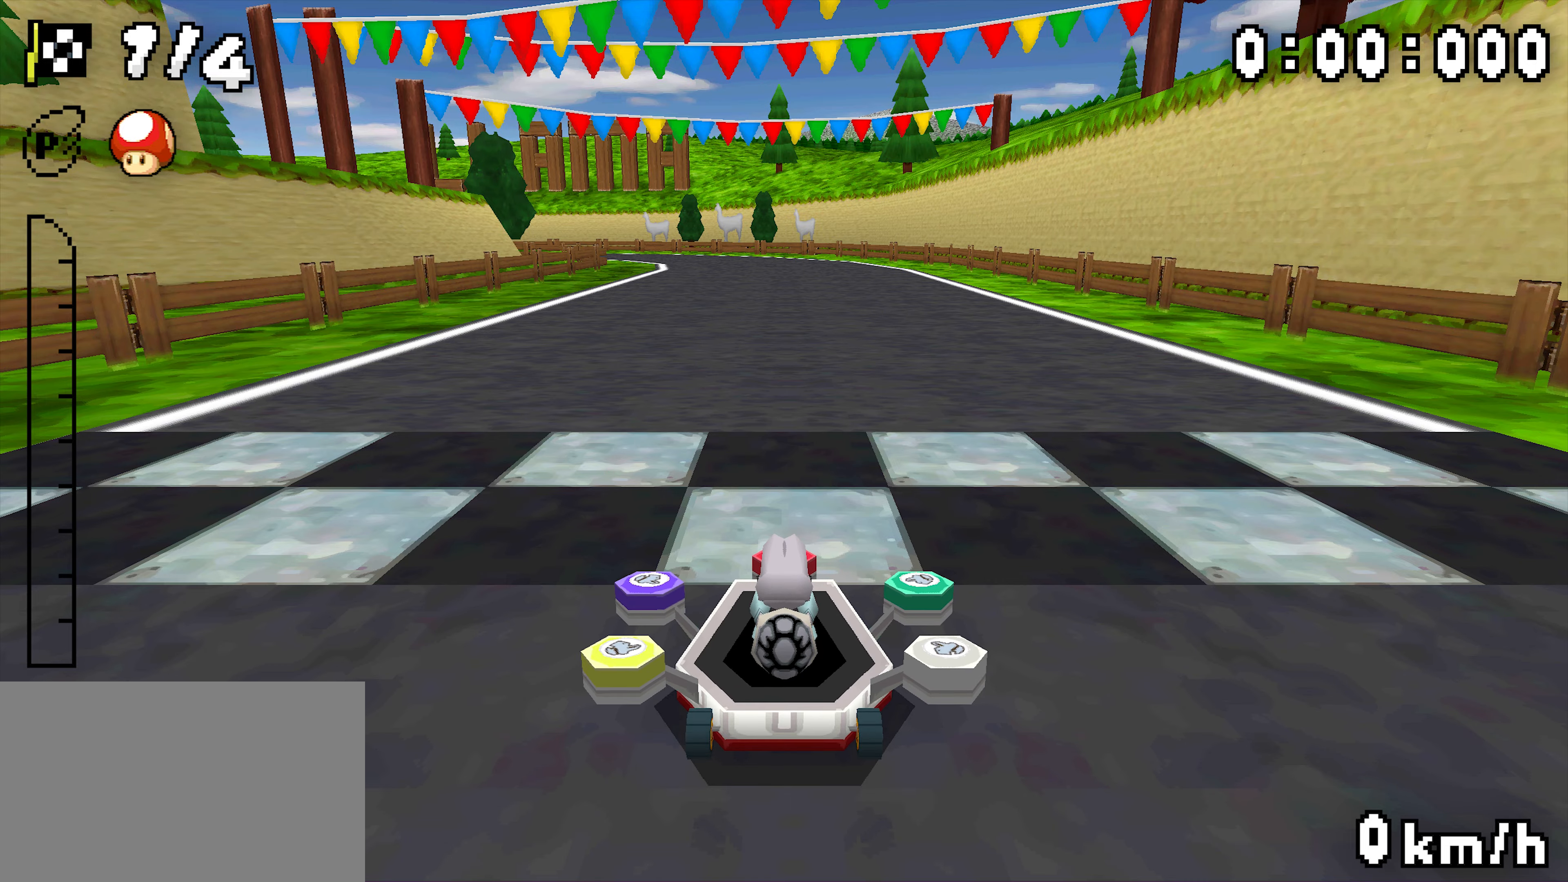
{"dt_ms": 500, "buttons": ["A"], "events": []}
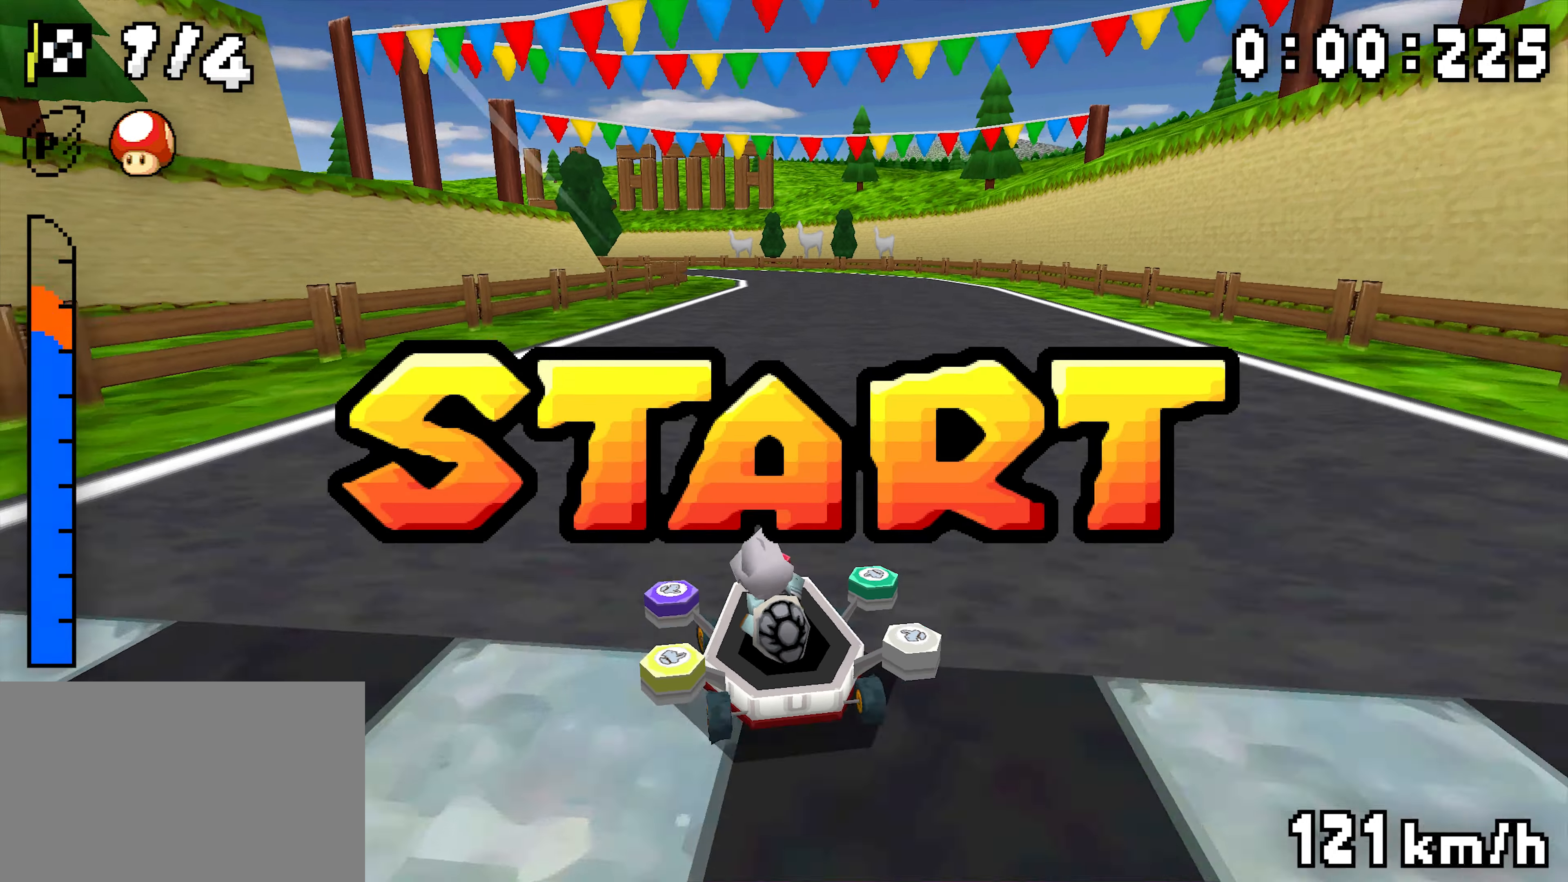
{"dt_ms": 500, "buttons": ["A", "R1", "DPAD_RIGHT"], "events": [[50, "R1", "down"], [300, "DPAD_RIGHT", "down"]]}
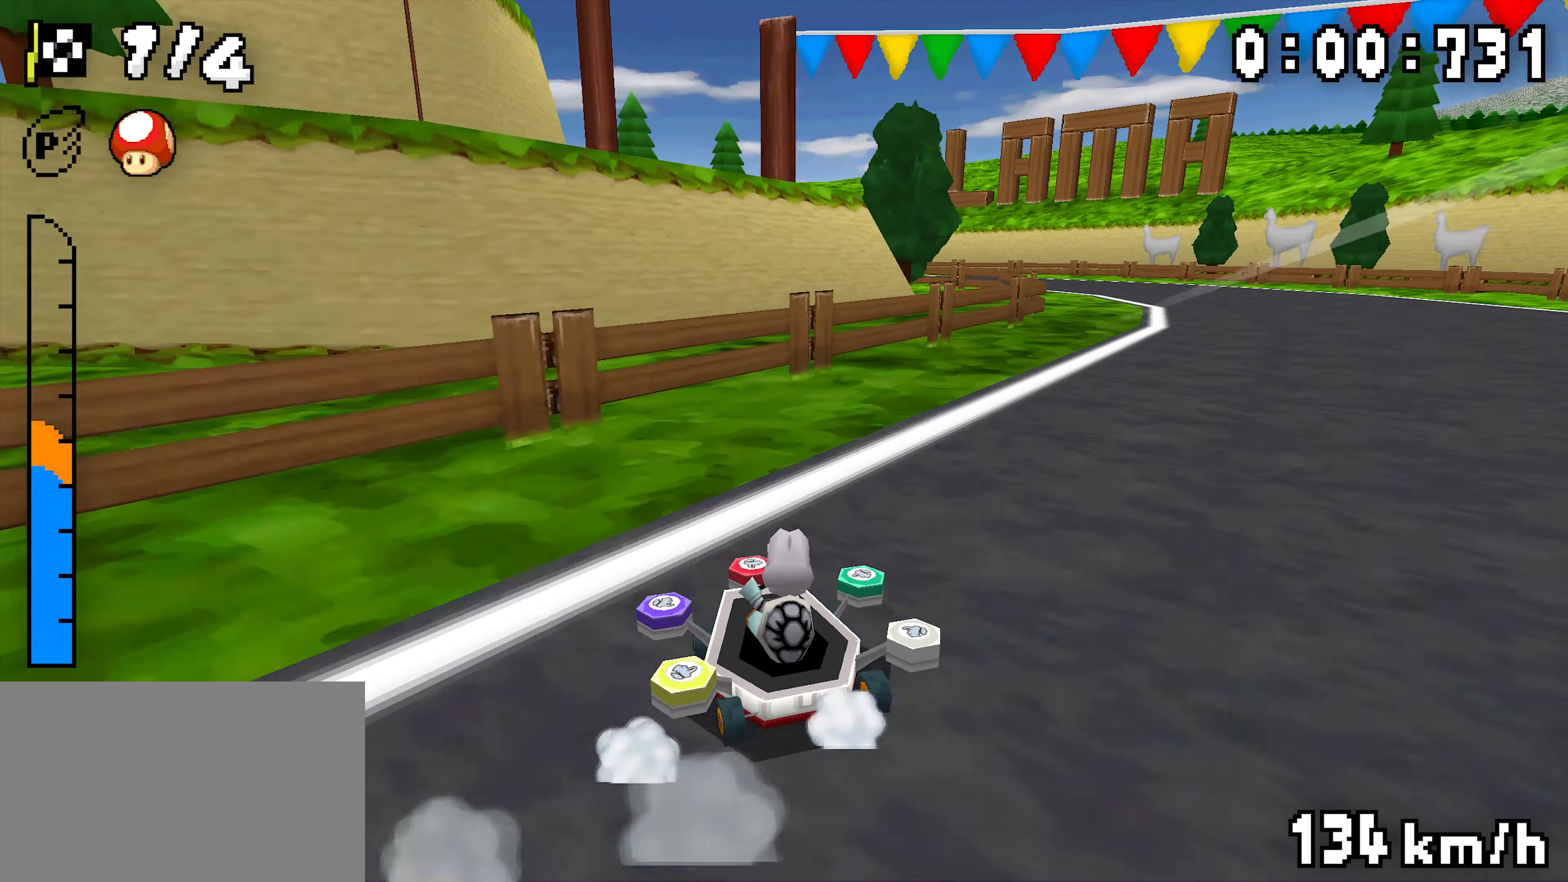
{"dt_ms": 500, "buttons": ["A", "R1"], "events": [[367, "DPAD_RIGHT", "up"], [433, "R1", "up"], [500, "R1", "down"]]}
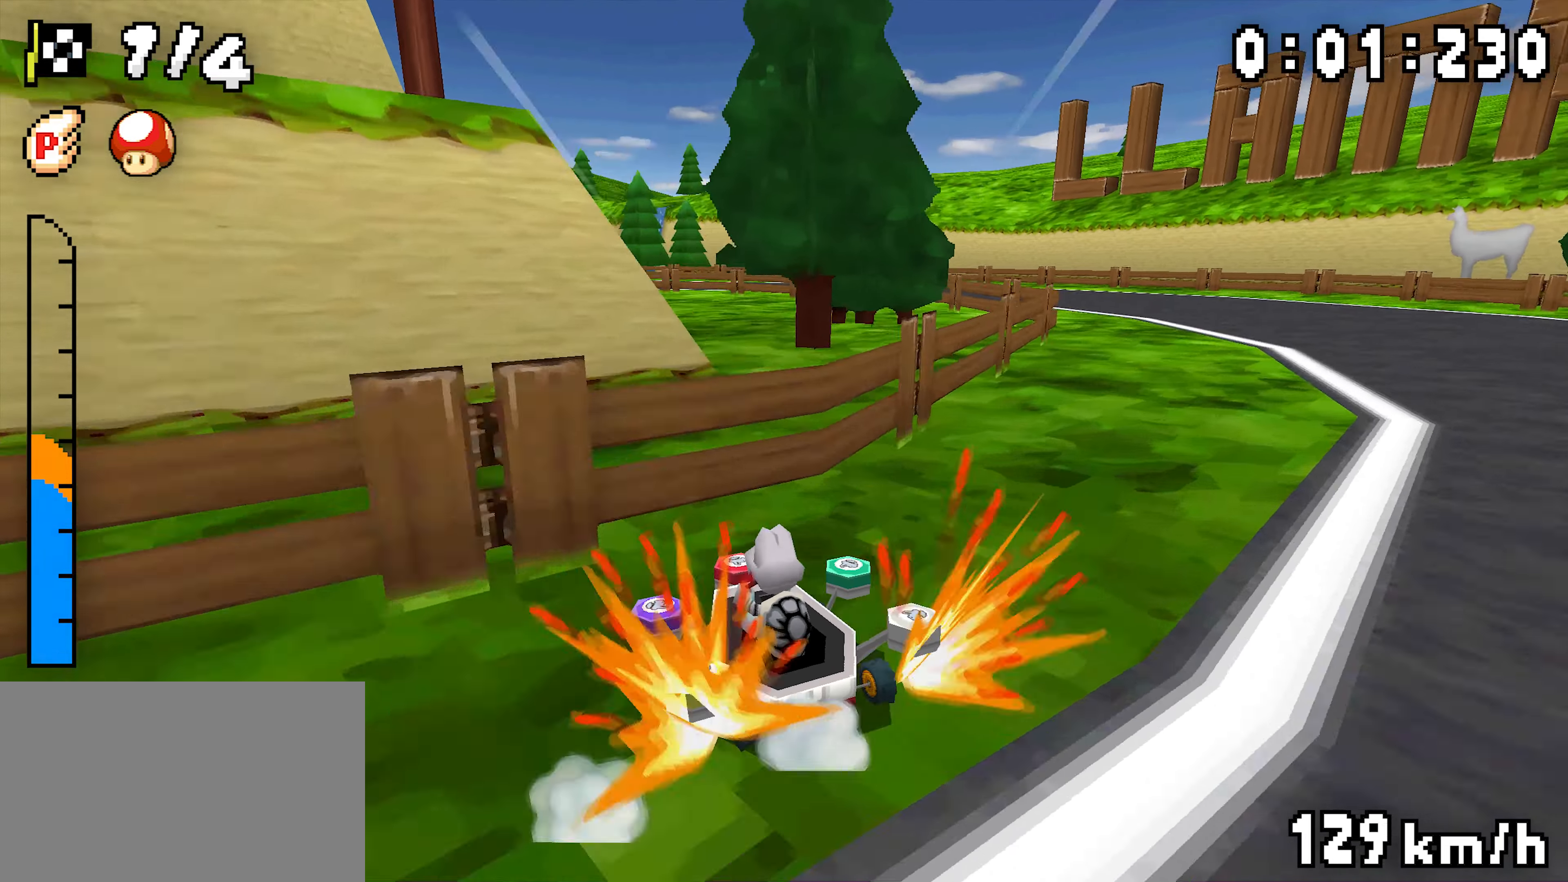
{"dt_ms": 500, "buttons": ["A", "R1"], "events": [[233, "DPAD_RIGHT", "down"], [417, "DPAD_RIGHT", "up"]]}
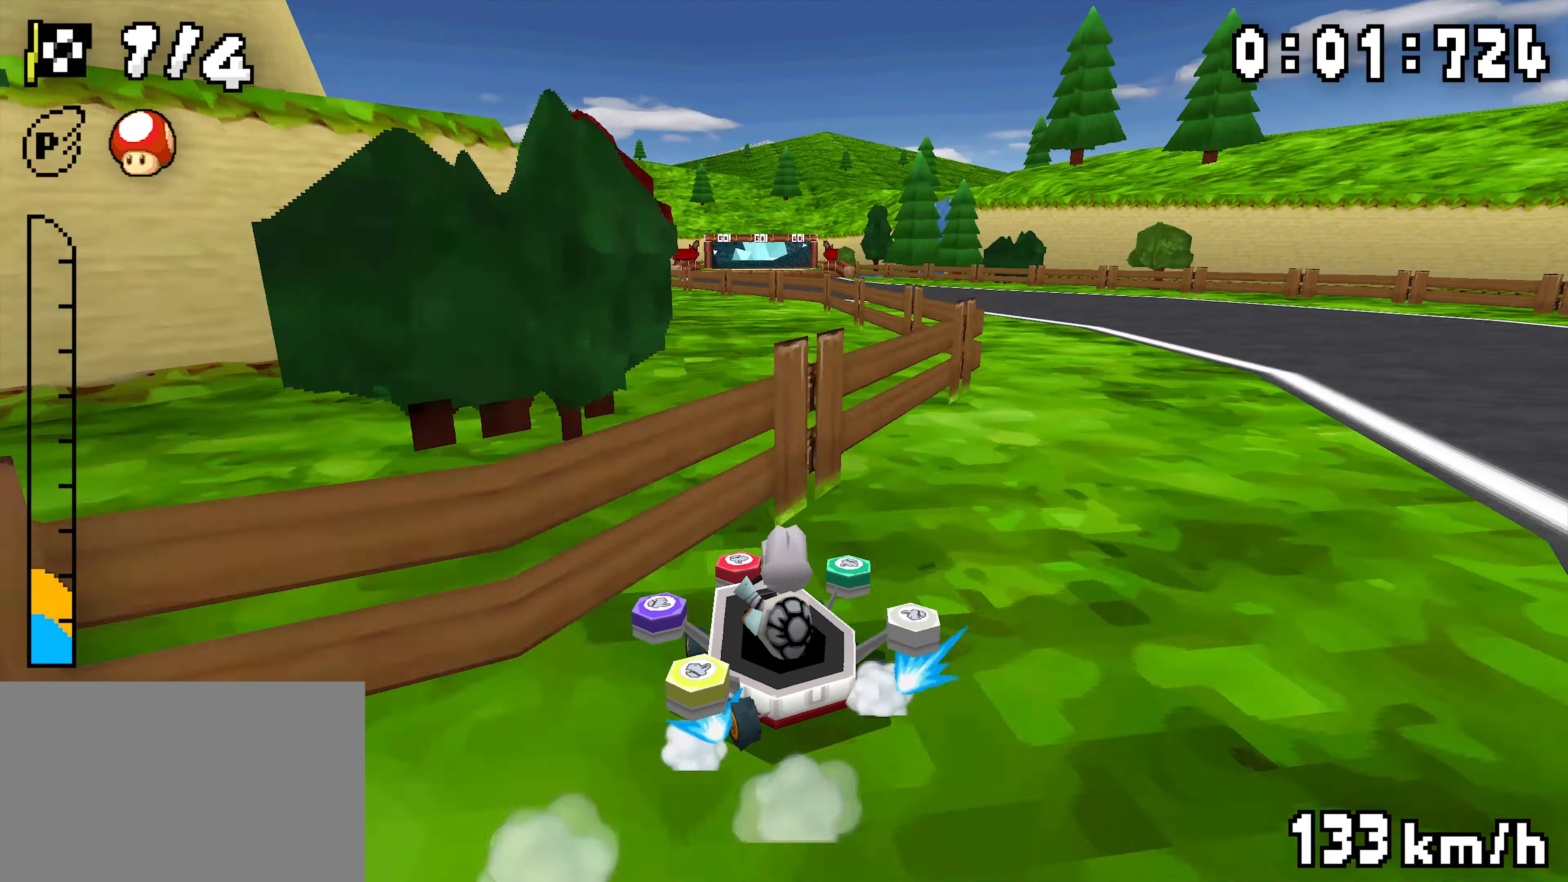
{"dt_ms": 500, "buttons": ["A", "R1"], "events": [[133, "DPAD_RIGHT", "down"], [283, "DPAD_RIGHT", "up"], [333, "R1", "up"], [383, "R1", "down"]]}
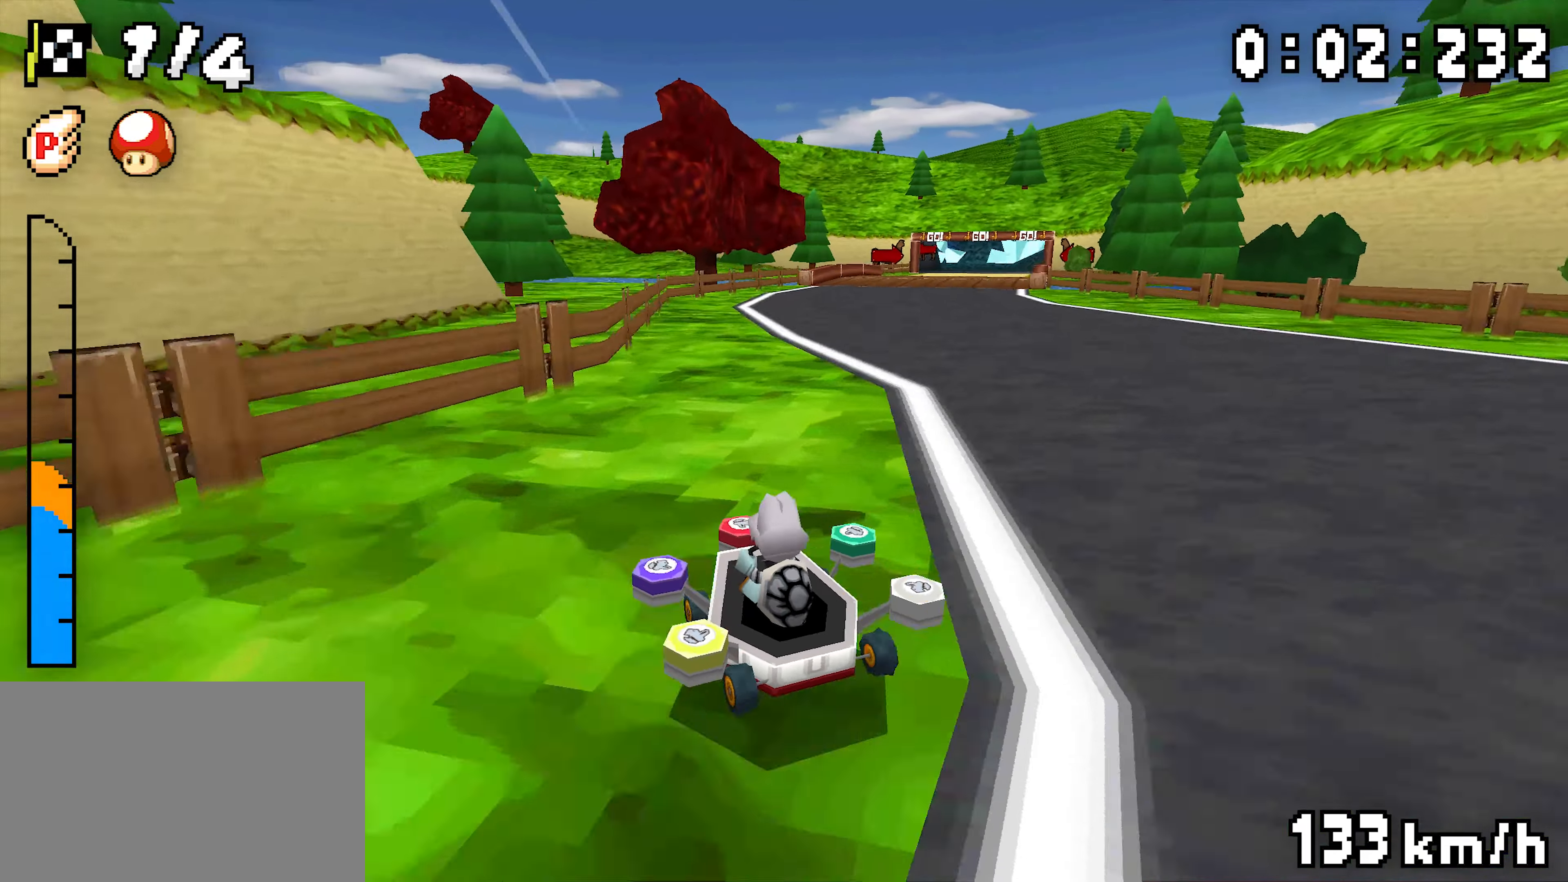
{"dt_ms": 500, "buttons": ["A", "R1"], "events": [[17, "DPAD_RIGHT", "down"], [100, "DPAD_RIGHT", "up"], [317, "DPAD_RIGHT", "down"], [450, "DPAD_RIGHT", "up"]]}
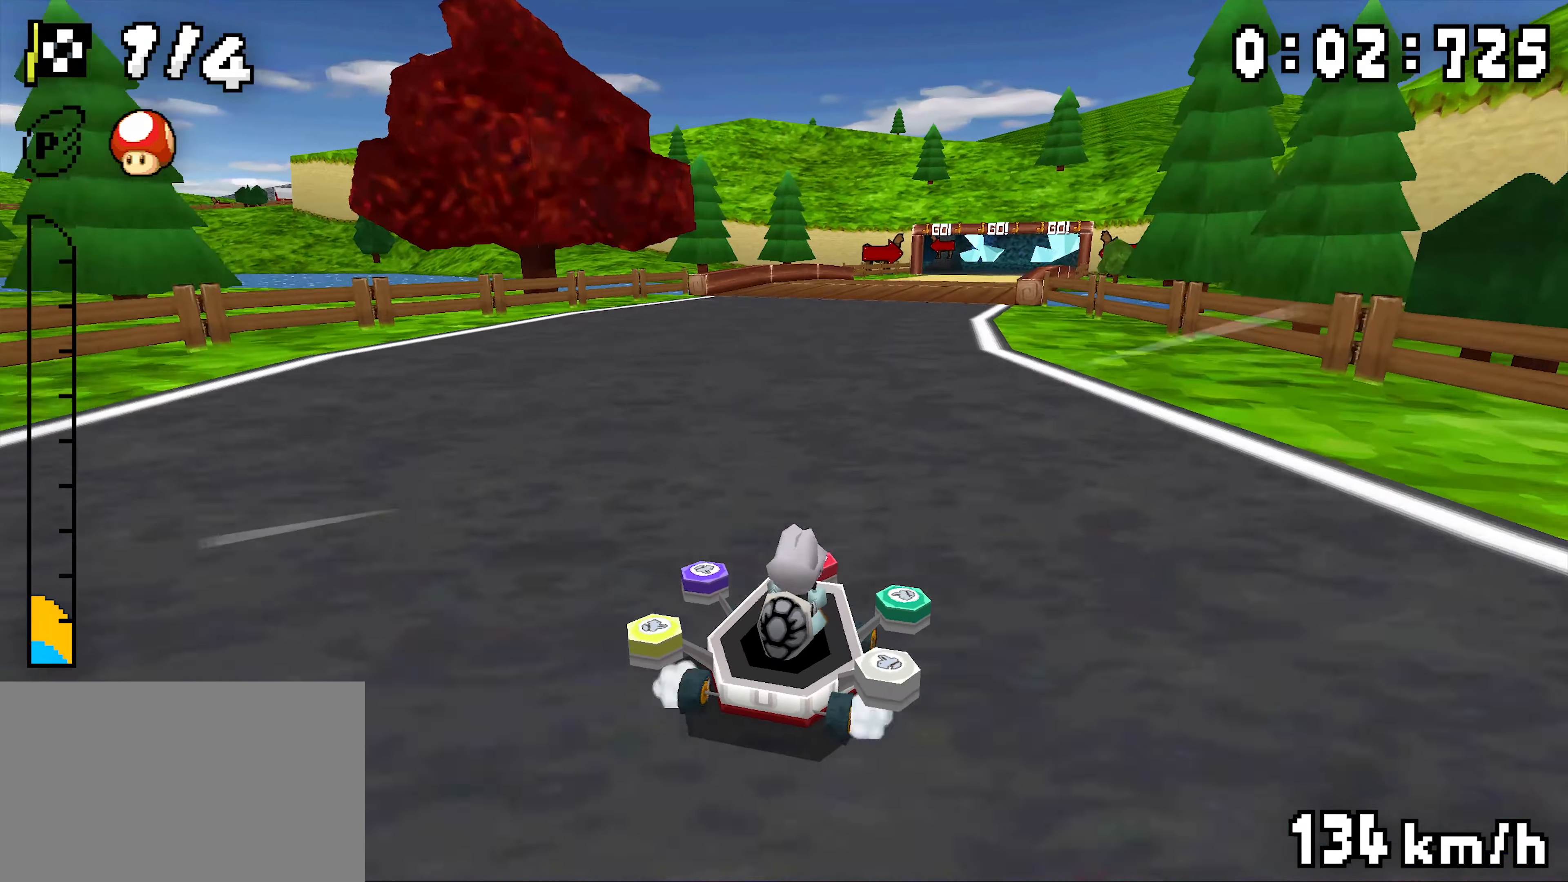
{"dt_ms": 500, "buttons": ["A", "R1"], "events": [[217, "R1", "up"], [283, "R1", "down"]]}
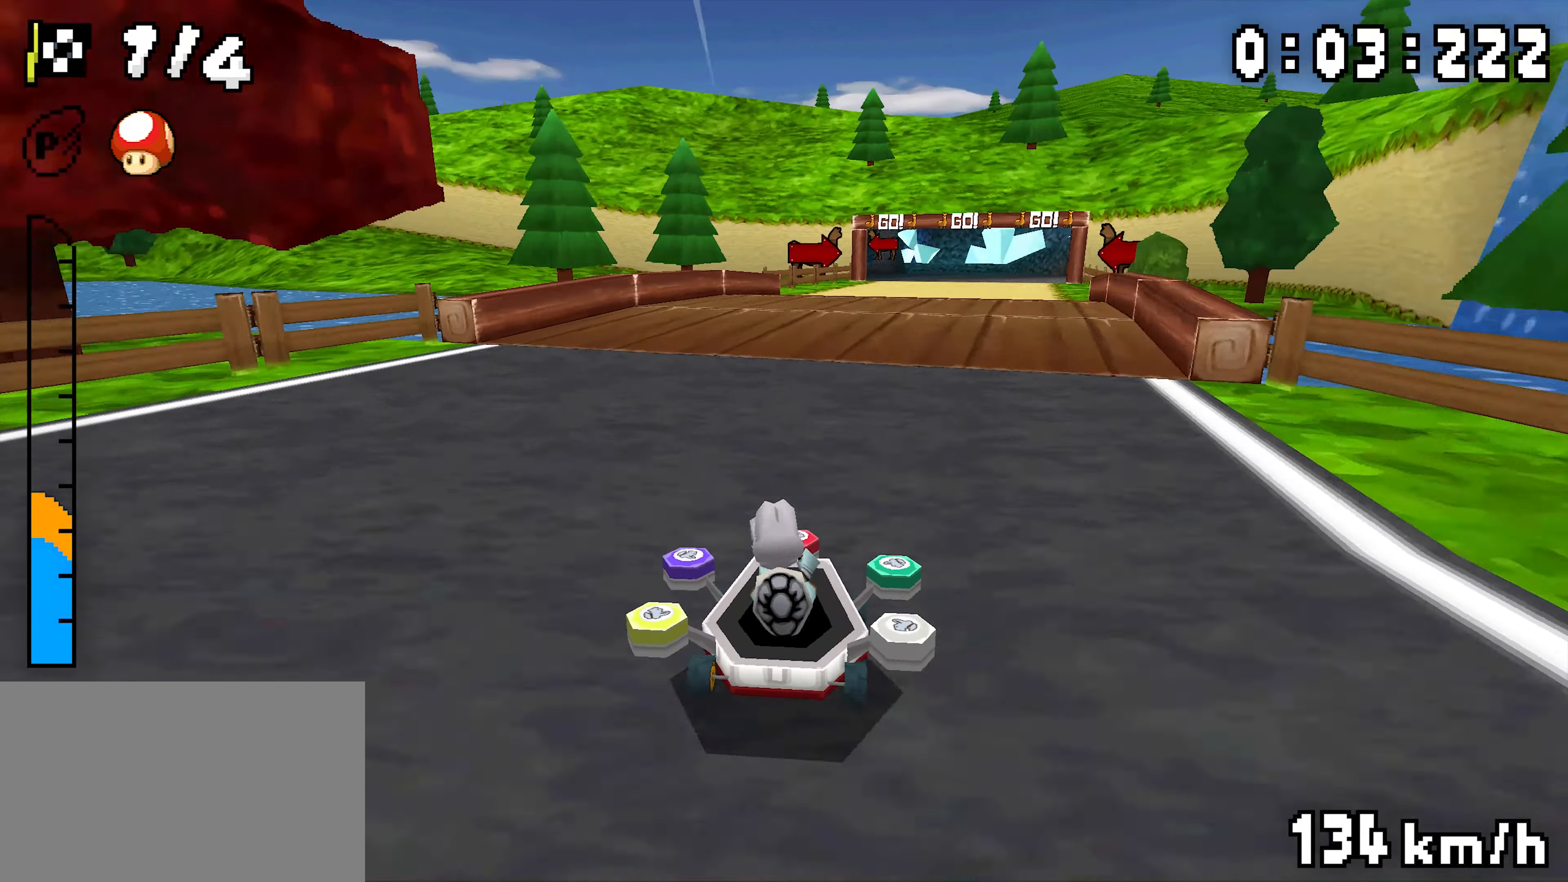
{"dt_ms": 500, "buttons": ["A", "R1", "DPAD_RIGHT"], "events": [[83, "DPAD_RIGHT", "down"], [233, "DPAD_RIGHT", "up"], [450, "DPAD_RIGHT", "down"]]}
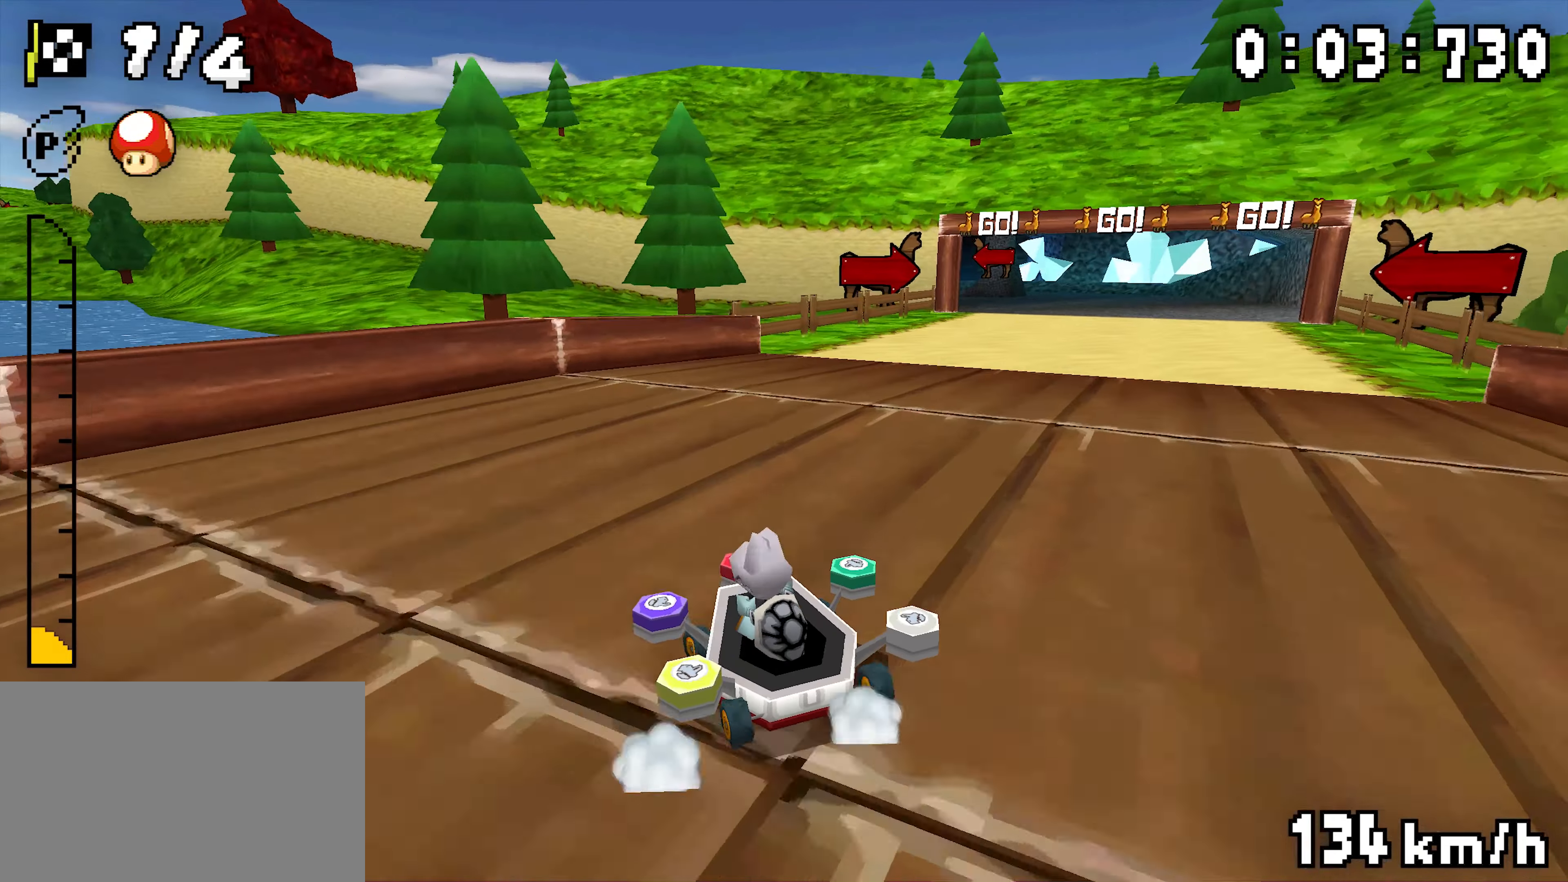
{"dt_ms": 500, "buttons": ["A", "R1", "DPAD_RIGHT"], "events": [[117, "DPAD_RIGHT", "up"], [183, "R1", "up"], [233, "R1", "down"], [483, "DPAD_RIGHT", "down"]]}
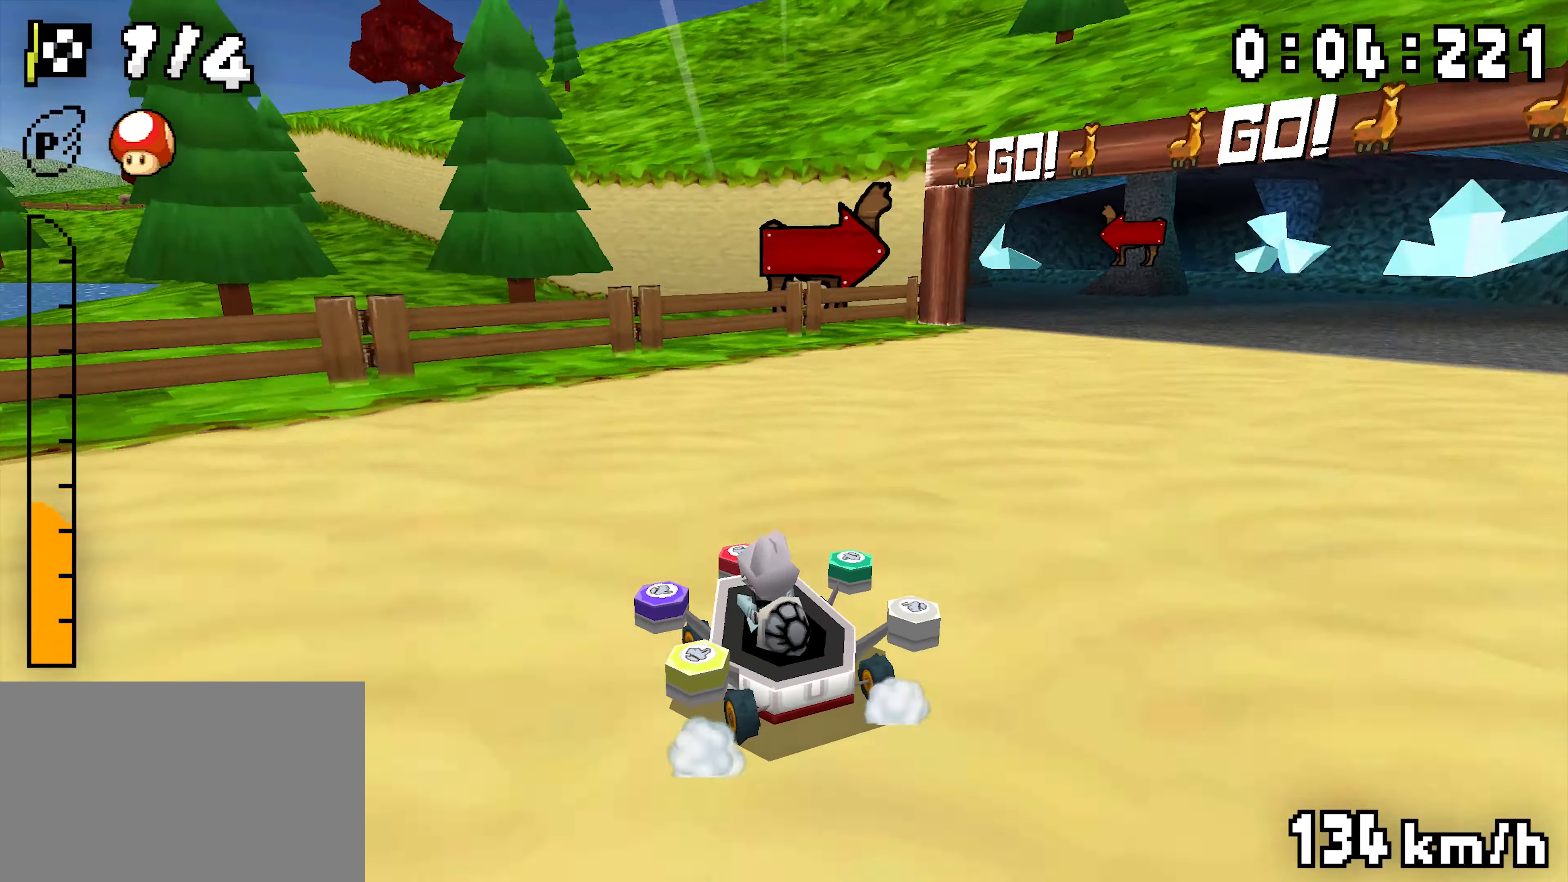
{"dt_ms": 500, "buttons": ["A", "R1", "DPAD_RIGHT"], "events": [[150, "DPAD_RIGHT", "up"], [400, "DPAD_RIGHT", "down"]]}
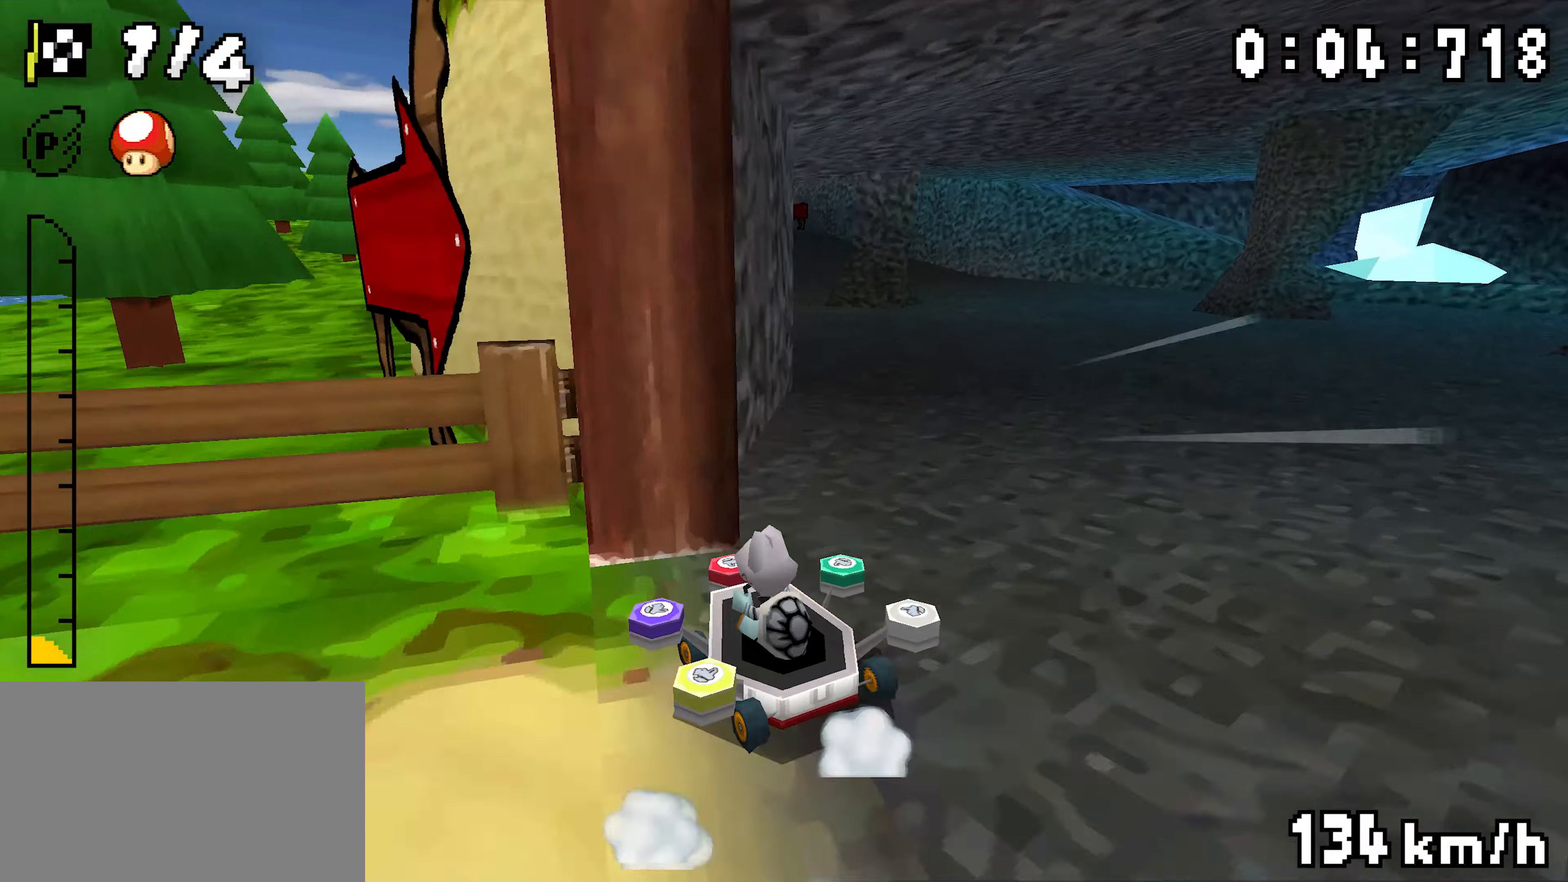
{"dt_ms": 500, "buttons": ["A", "R1"], "events": [[67, "DPAD_RIGHT", "up"], [117, "R1", "up"], [217, "R1", "down"], [384, "DPAD_RIGHT", "down"], [467, "DPAD_RIGHT", "up"]]}
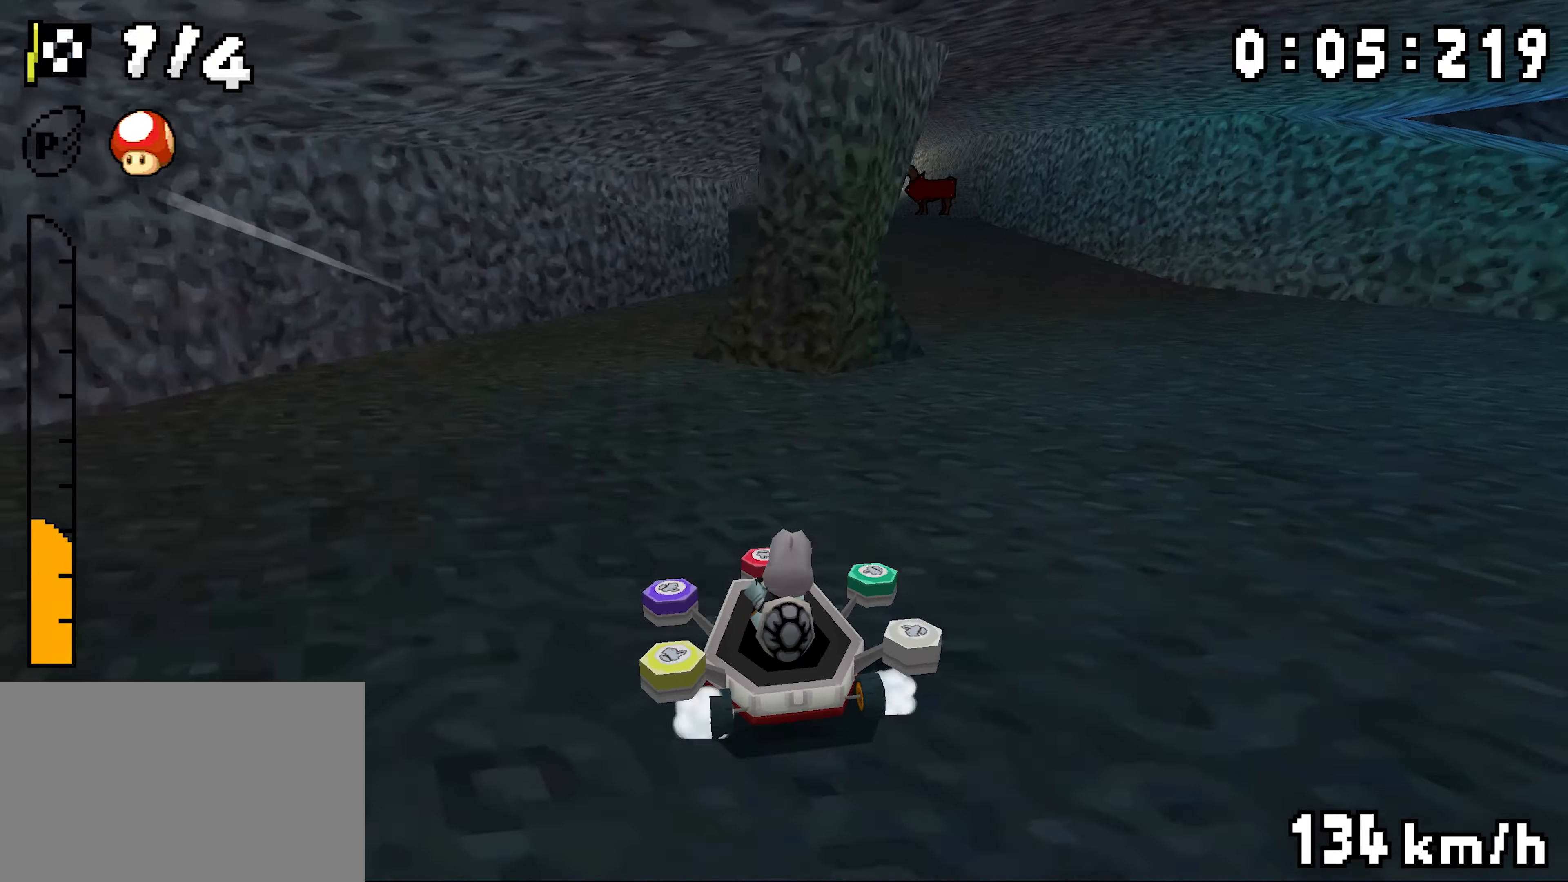
{"dt_ms": 500, "buttons": ["A", "R1"], "events": [[200, "DPAD_RIGHT", "down"], [367, "DPAD_RIGHT", "up"]]}
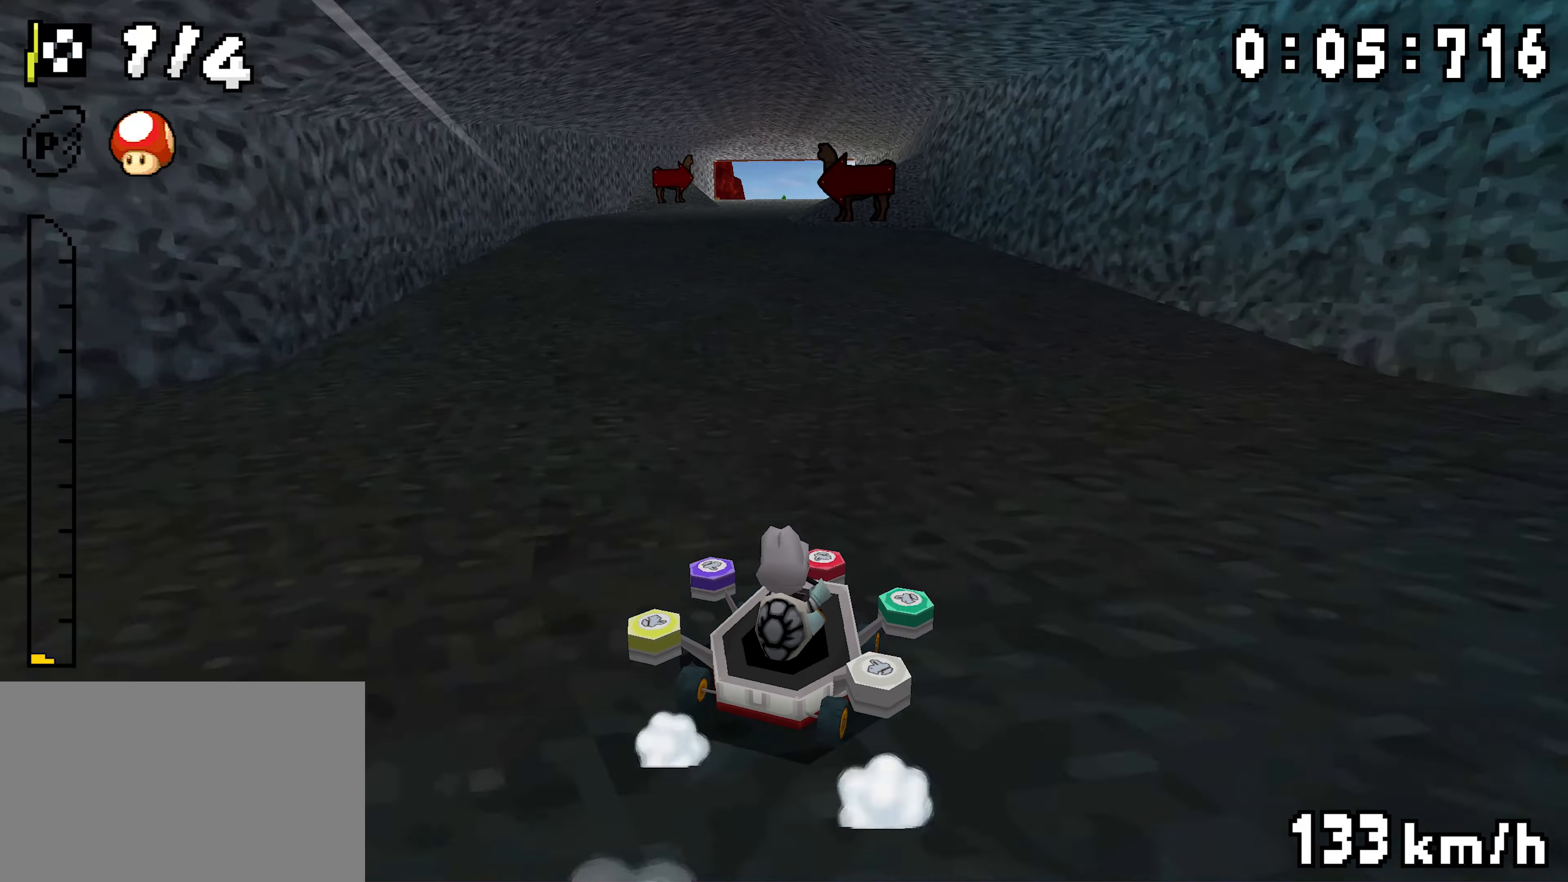
{"dt_ms": 500, "buttons": ["A", "R1"], "events": [[200, "R1", "up"], [250, "R1", "down"]]}
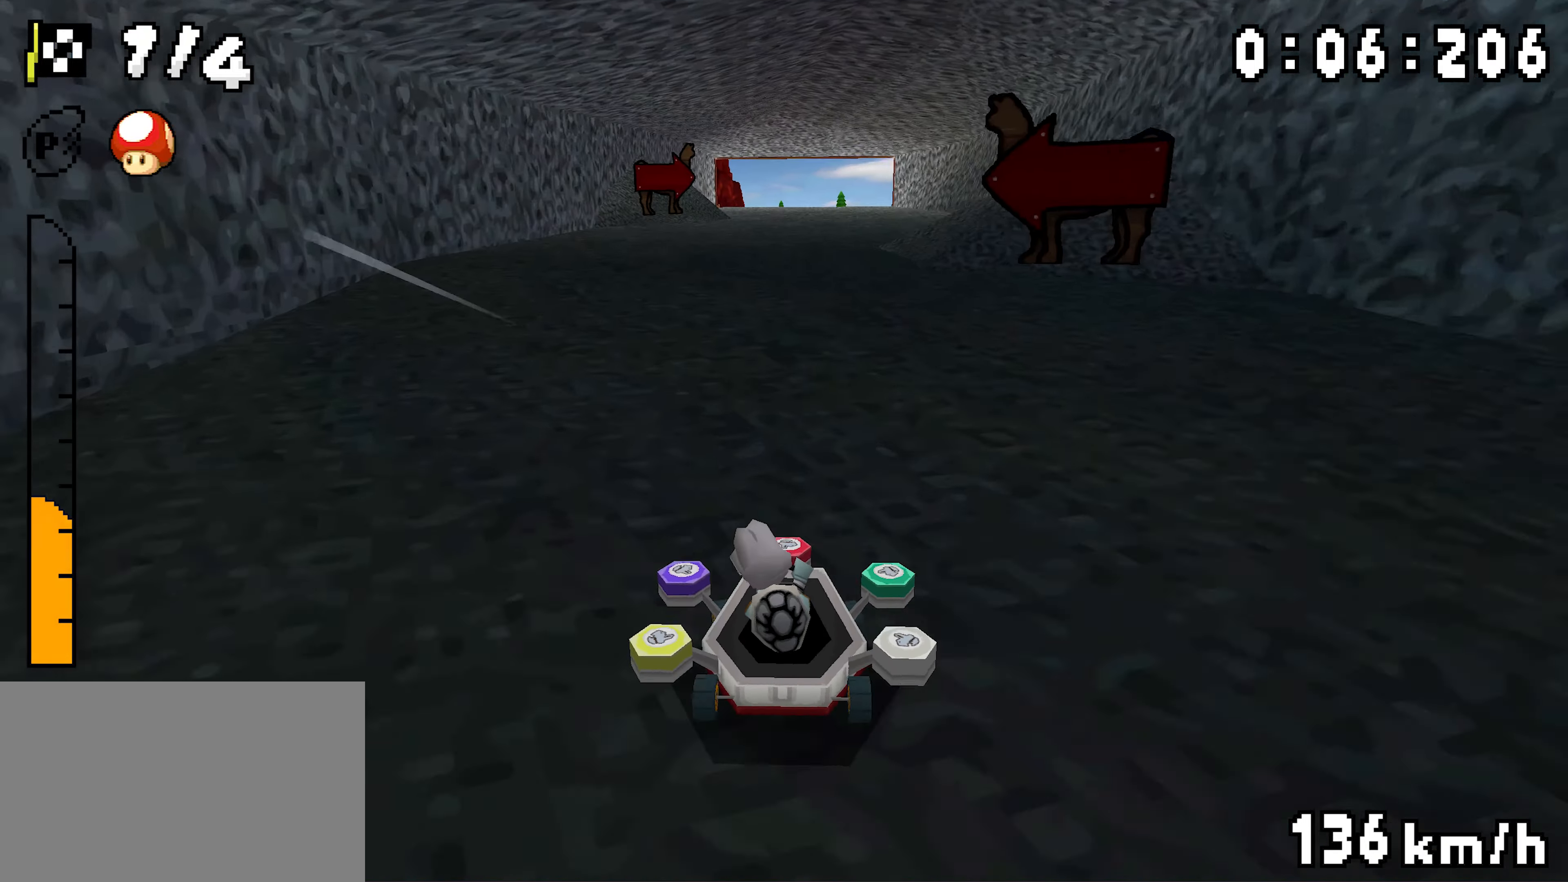
{"dt_ms": 500, "buttons": ["A", "R1", "DPAD_RIGHT"], "events": [[50, "DPAD_RIGHT", "down"], [200, "DPAD_RIGHT", "up"], [400, "DPAD_RIGHT", "down"]]}
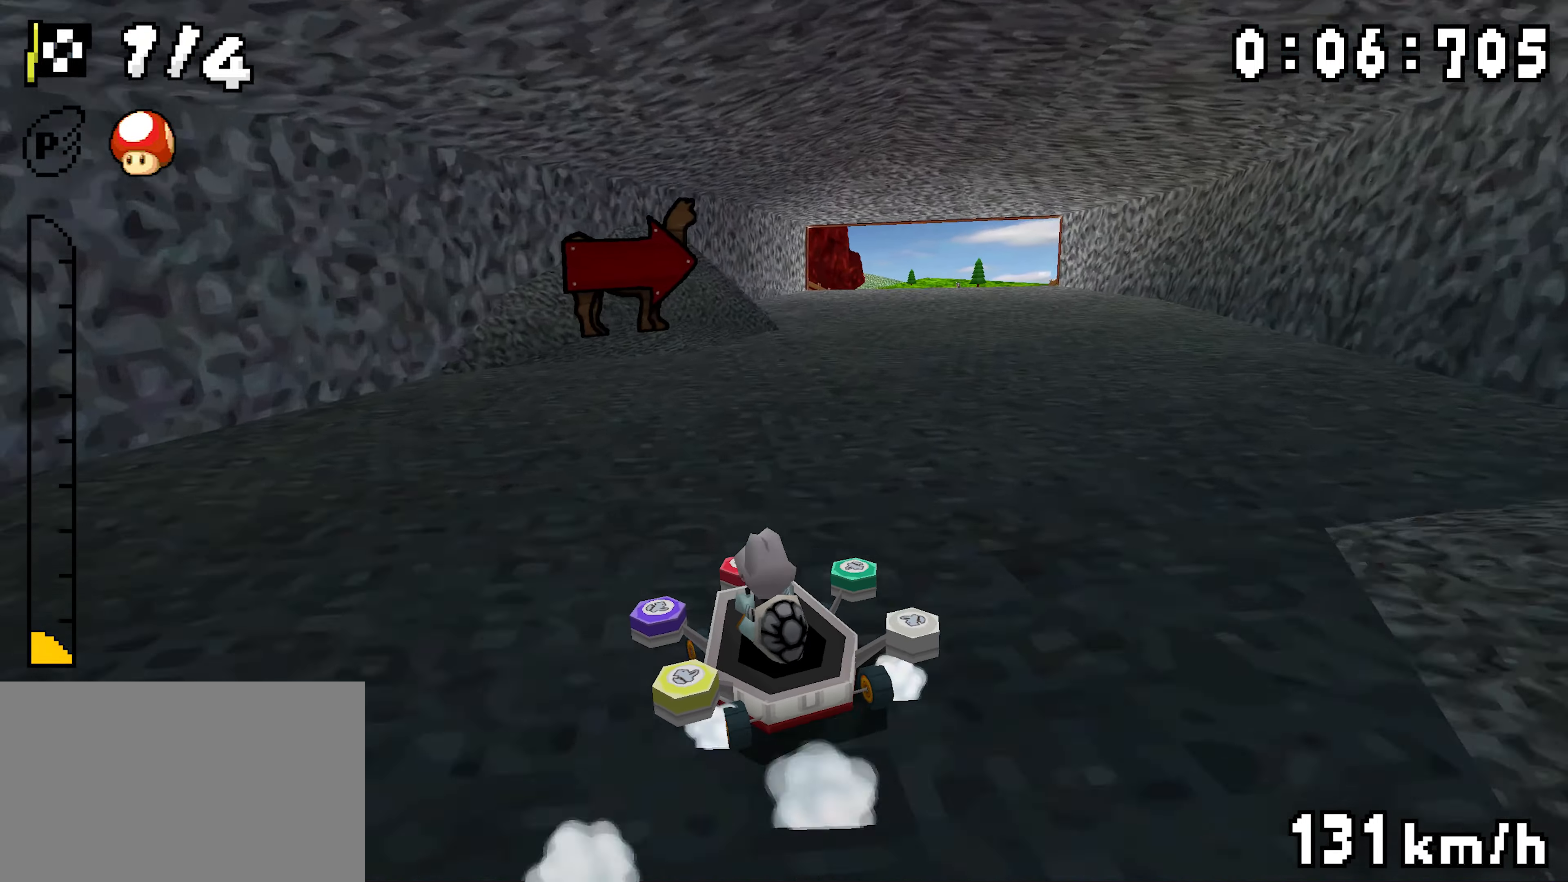
{"dt_ms": 500, "buttons": ["A", "R1"], "events": [[50, "DPAD_RIGHT", "up"], [100, "R1", "up"], [167, "R1", "down"], [334, "DPAD_RIGHT", "down"], [400, "DPAD_RIGHT", "up"]]}
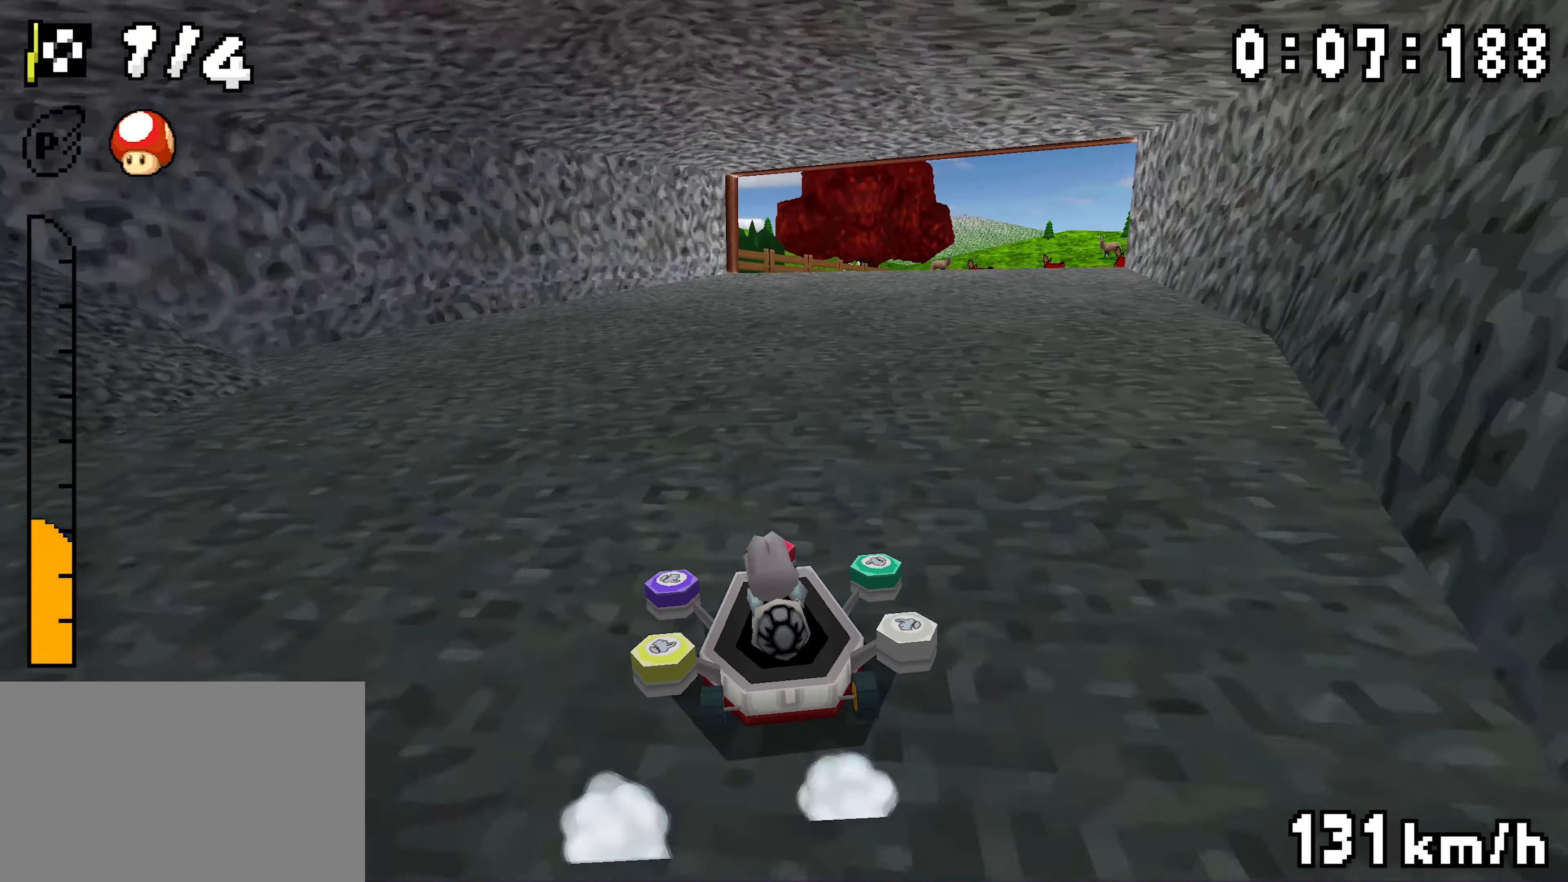
{"dt_ms": 1000, "buttons": ["A", "R1", "DPAD_RIGHT"], "events": [[117, "DPAD_RIGHT", "down"], [267, "DPAD_RIGHT", "up"], [550, "R1", "up"], [634, "R1", "down"], [934, "DPAD_RIGHT", "down"]]}
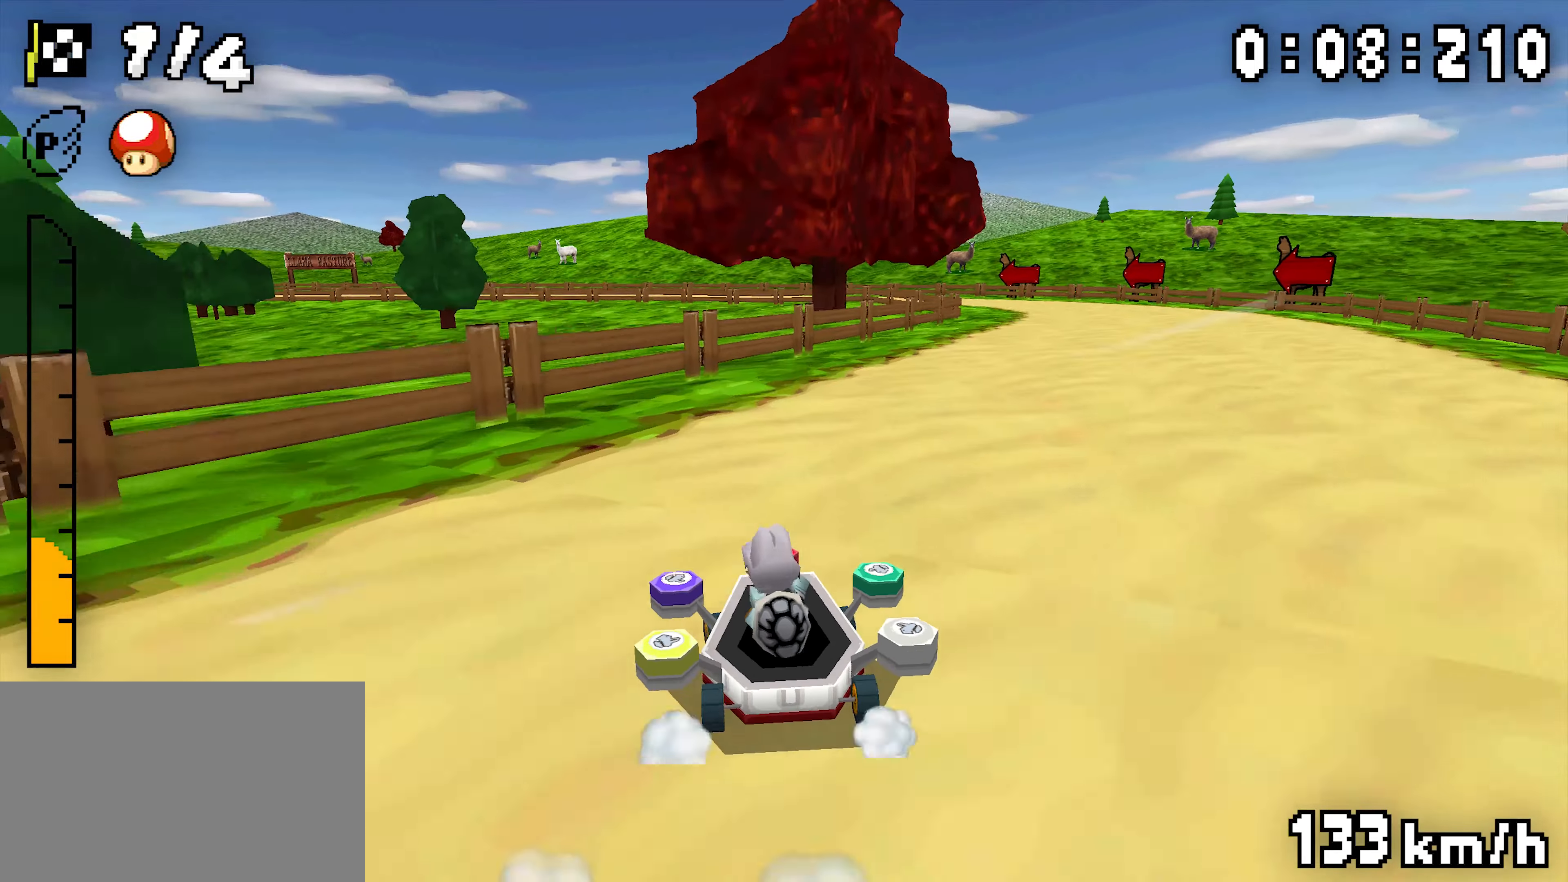
{"dt_ms": 500, "buttons": ["A"], "events": [[84, "DPAD_RIGHT", "up"], [284, "DPAD_RIGHT", "down"], [434, "DPAD_RIGHT", "up"], [500, "R1", "up"]]}